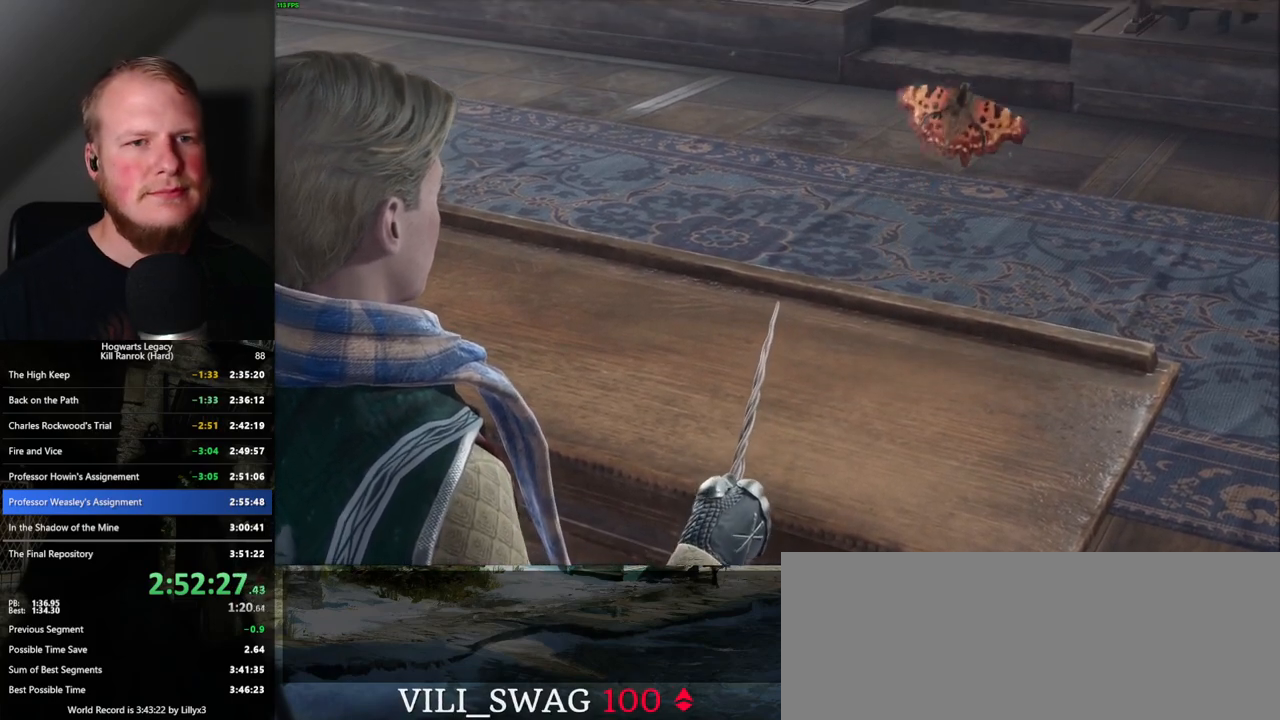
Gameplay with keyboard and mouse; each line is a JSON object with the keys and mouse buttons held at the frame after it. "events" lists presses ("down") and releases ("up") of ".", "/", "0", "1", "2", "3", "4", "5", "6", "7", "8", "9", "a", "alt_l", "alt_r", "b", "backslash", "backspace", "c", "caps_lock", "comma", "ctrl_l", "ctrl_r", "d", "e", "equals", "escape", "f", "f1", "f10", "f11", "f12", "f2", "f3", "f4", "f5", "f6", "f7", "f8", "f9", "g", "h", "i", "j", "k", "l", "lbracket", "m", "minus", "n", "o", "p", "q", "quote", "r", "rbracket", "return", "s", "semicolon", "shift_l", "shift_r", "space", "super_l", "super_r", "t", "tab", "tilde", "u", "v", "w", "x", "y", "z", "mouse_left", "mouse_wheel", "mouse_right", "mouse_mb4" and "mouse_mb5" between this image and that frame as [ms after this image, input, new state], when the widget could be followed in between. "mouse_left", "mouse_wheel", "mouse_right", "mouse_mb4", "mouse_mb5" = the "left", "wheel", "right", "mb4", "mb5" buttons of the "mouse" list. No other keys are recorded. "wheel" means that the mouse wheel is clicked or scrolled. Mouse movement is not recorded.
{"keys": ["q"], "mouse": [], "events": [[417, "q", "down"]]}
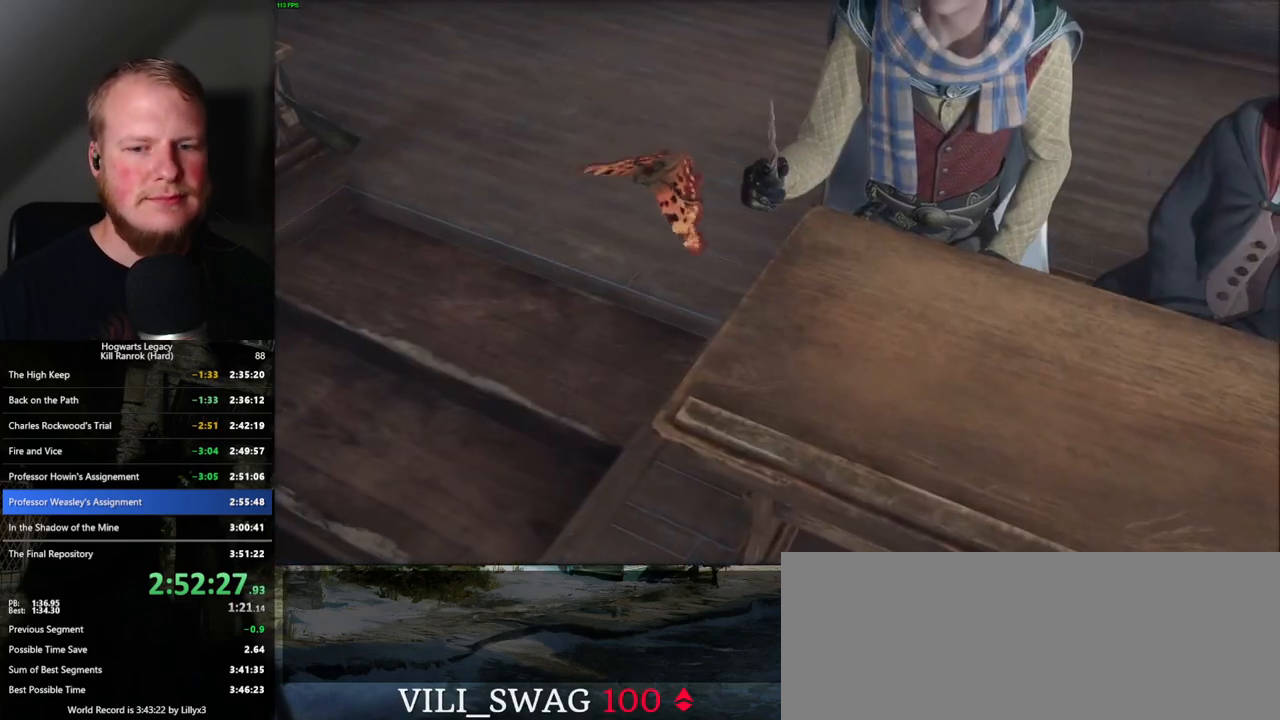
{"keys": ["q"], "mouse": [], "events": []}
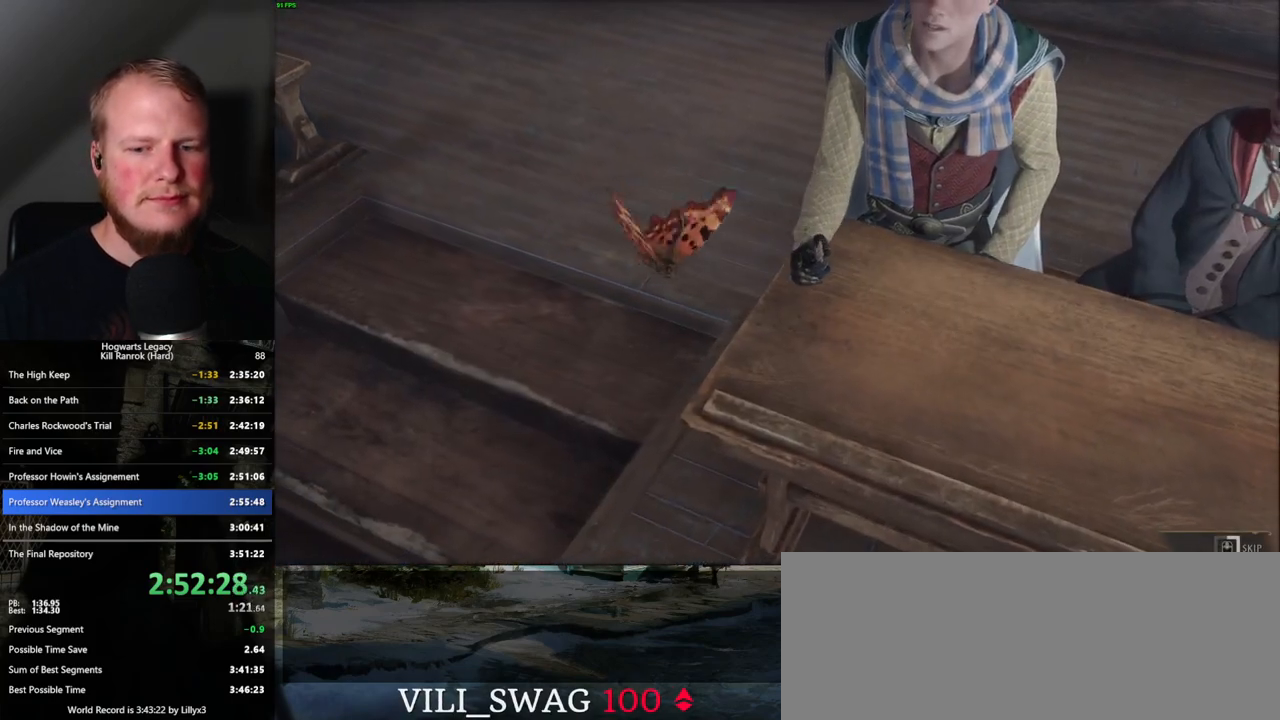
{"keys": ["q"], "mouse": [], "events": []}
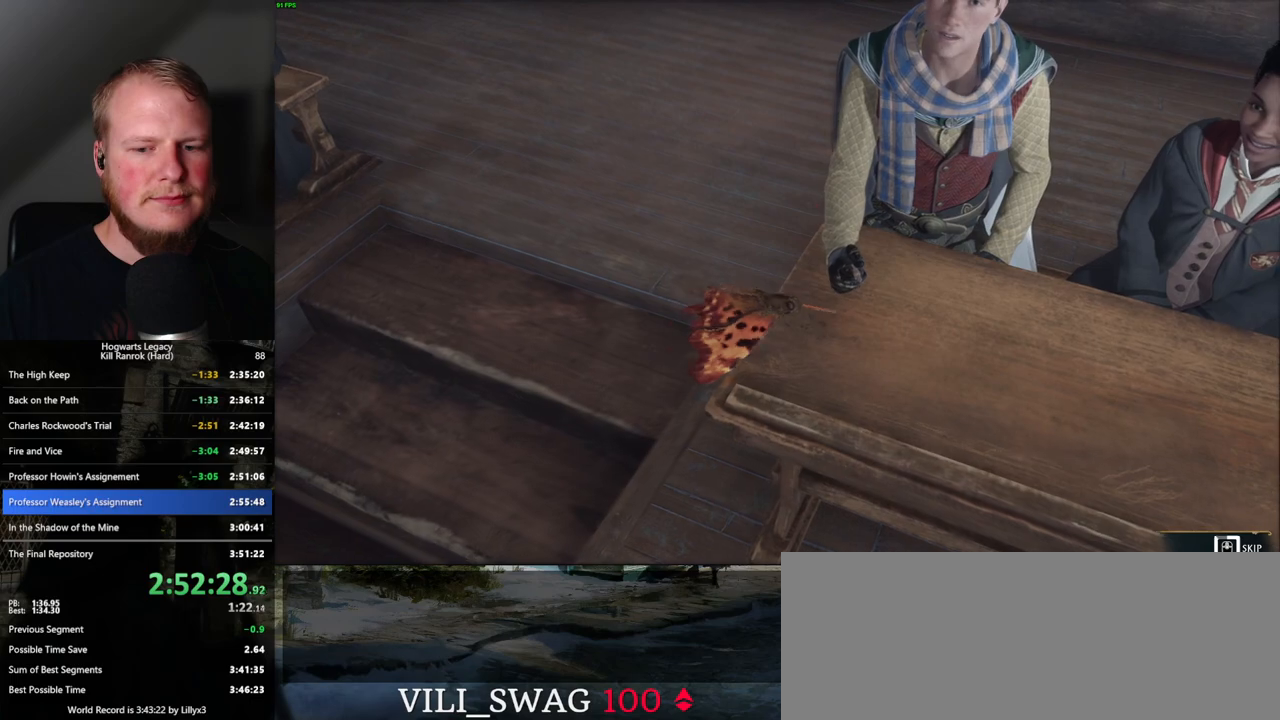
{"keys": ["q"], "mouse": [], "events": []}
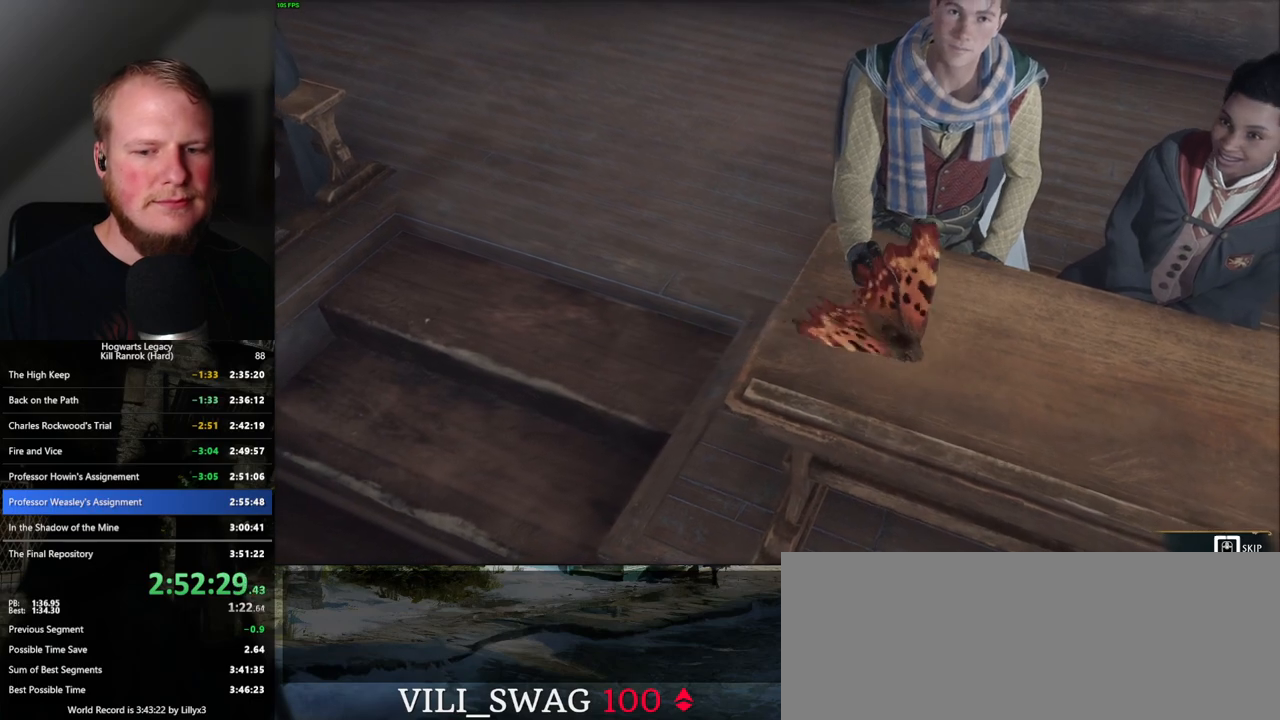
{"keys": ["q"], "mouse": [], "events": []}
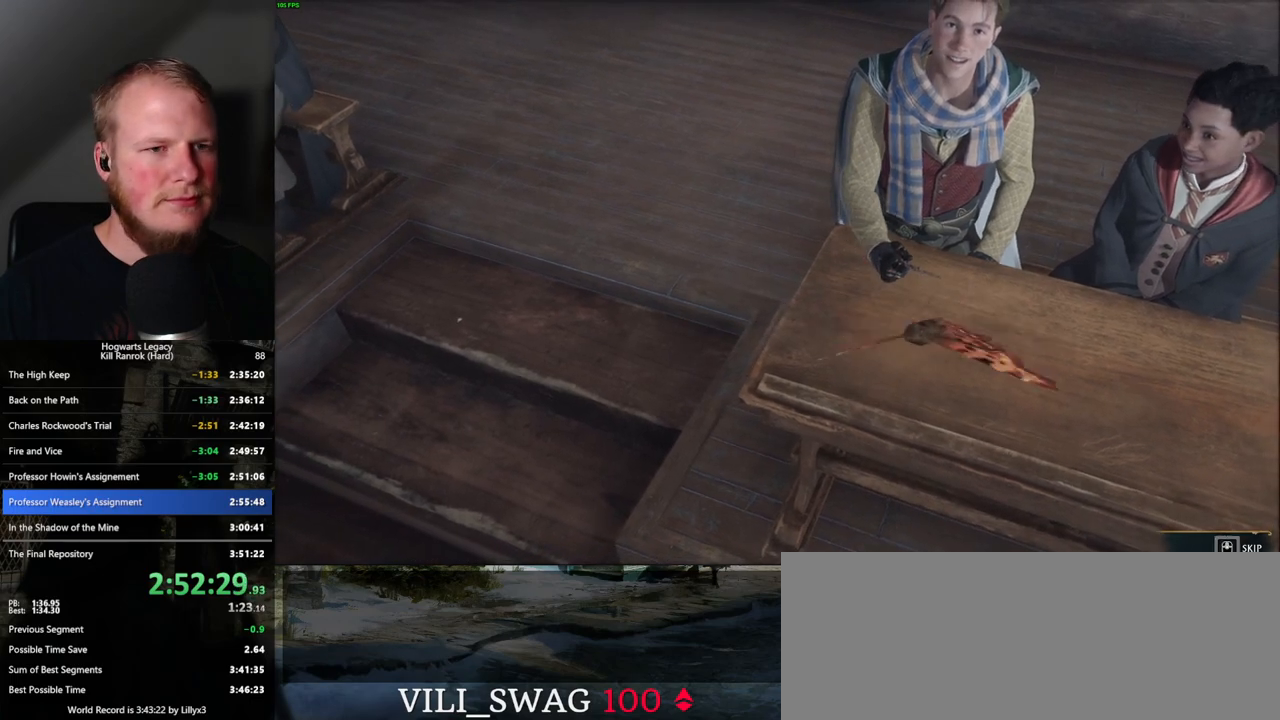
{"keys": ["d", "shift_l", "w"], "mouse": [], "events": [[167, "q", "up"], [317, "space", "down"], [317, "w", "down"], [350, "d", "down"], [433, "shift_l", "down"], [433, "space", "up"]]}
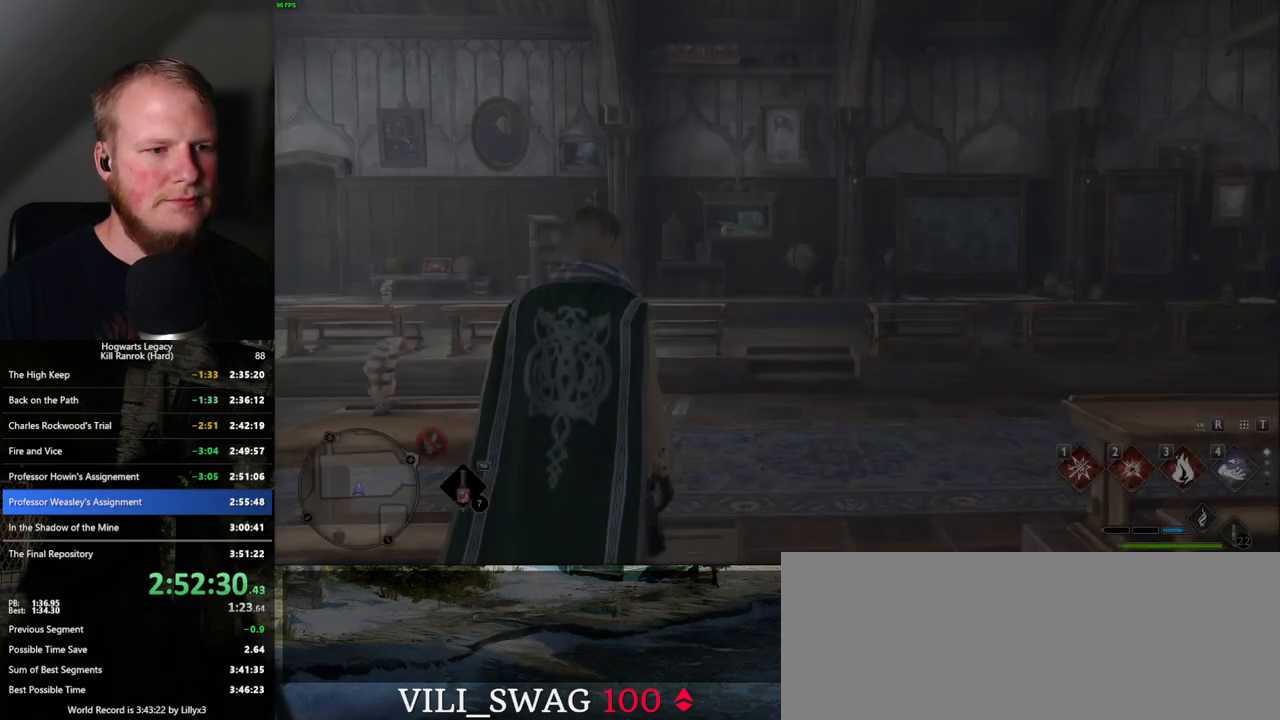
{"keys": ["w"], "mouse": [], "events": [[100, "shift_l", "up"], [317, "d", "up"]]}
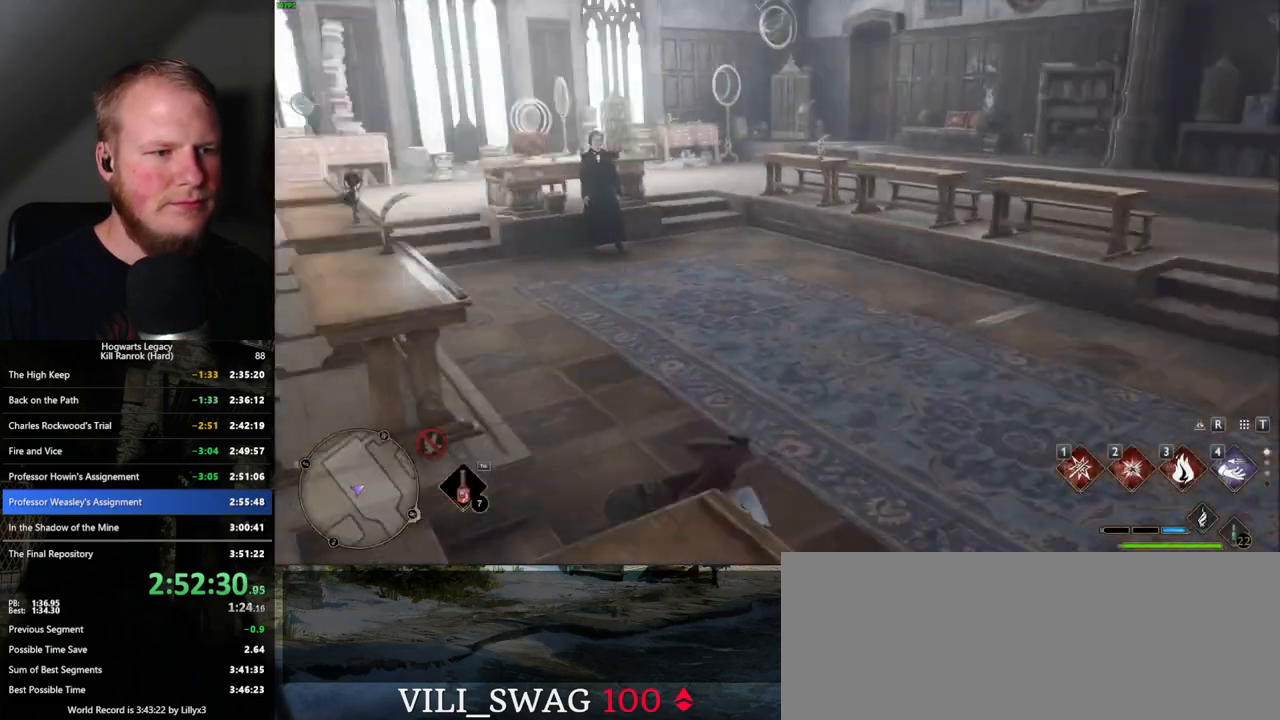
{"keys": ["w"], "mouse": [], "events": [[67, "a", "down"], [200, "a", "up"]]}
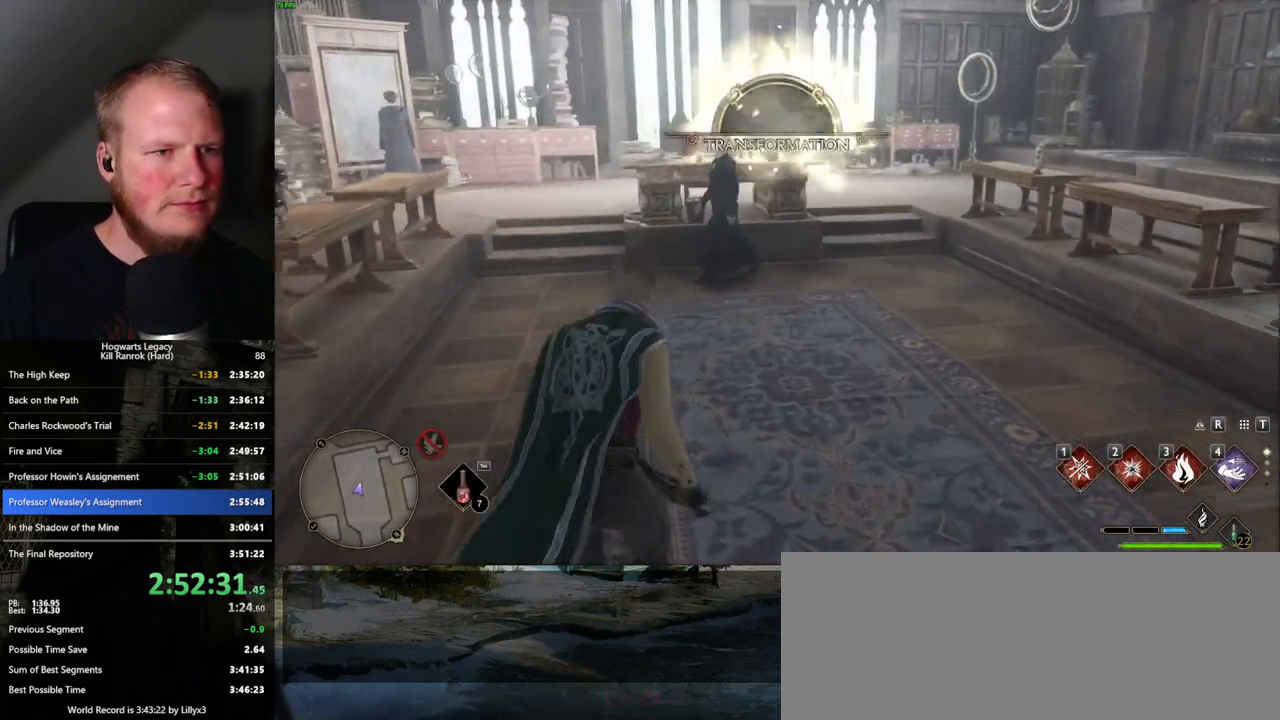
{"keys": [], "mouse": [], "events": [[283, "f", "down"], [317, "w", "up"], [350, "f", "up"], [433, "f", "down"], [500, "f", "up"]]}
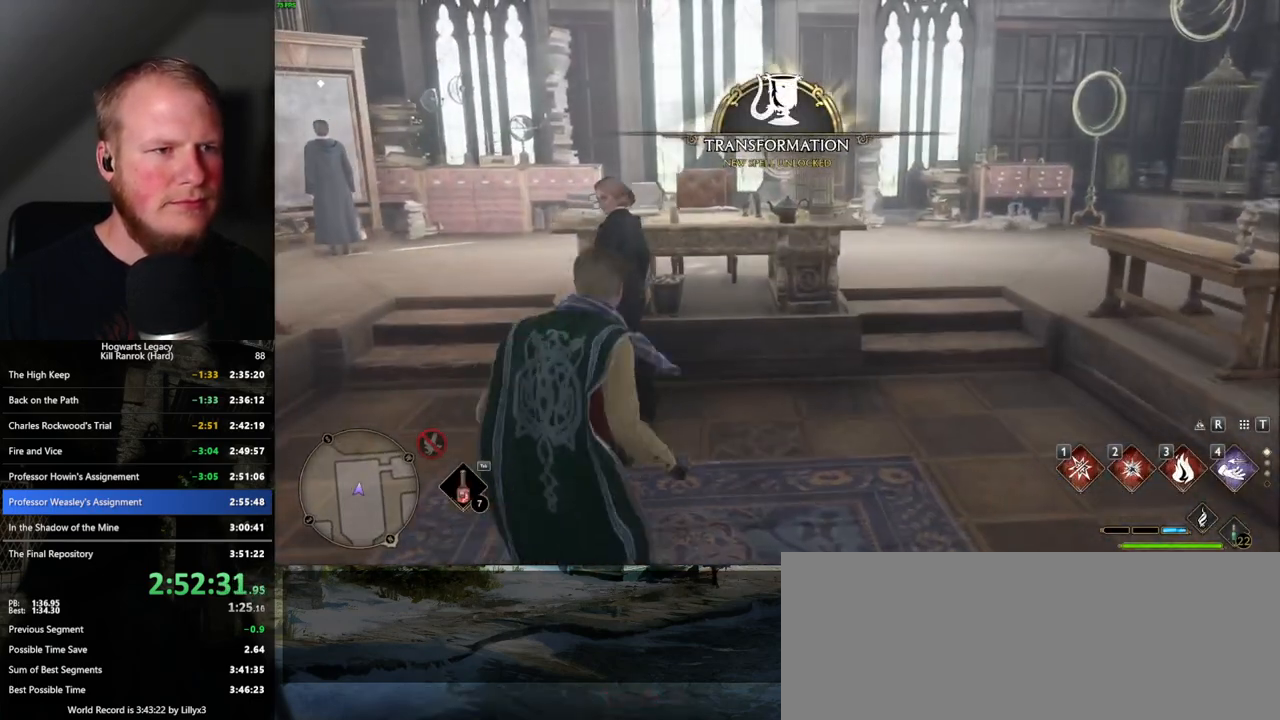
{"keys": [], "mouse": [], "events": [[83, "f", "down"], [167, "f", "up"], [233, "f", "down"], [333, "f", "up"]]}
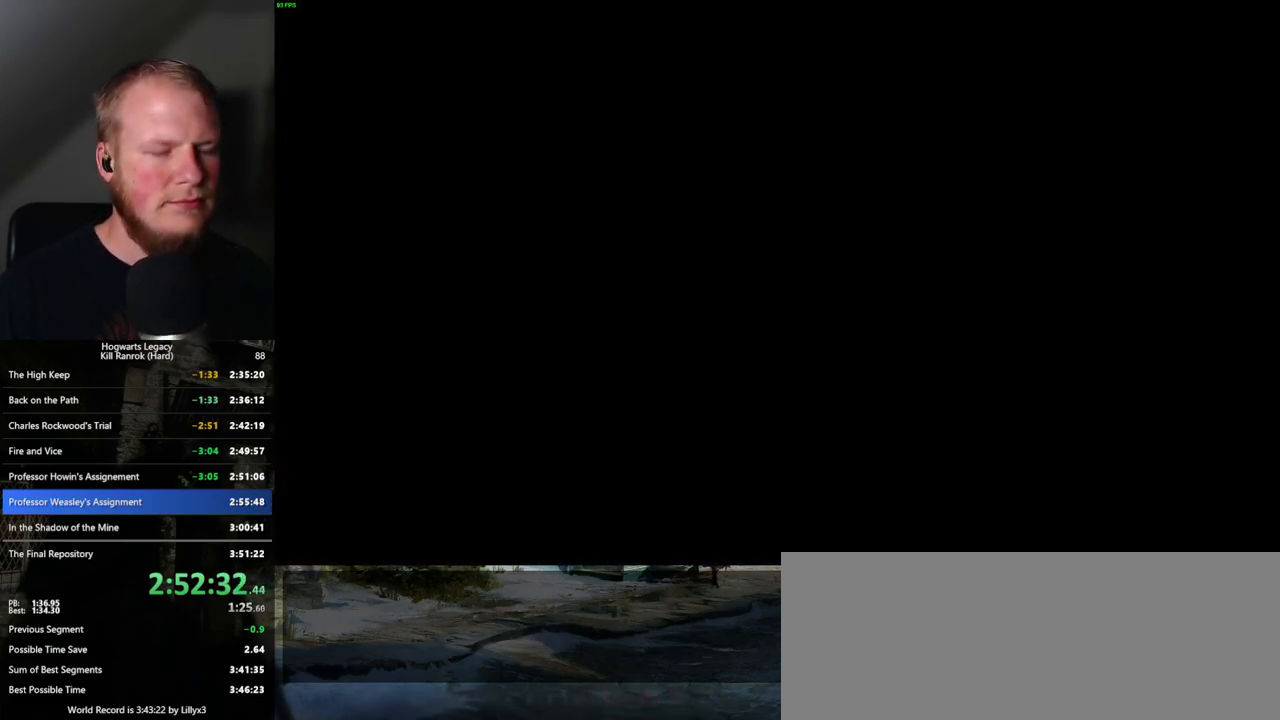
{"keys": [], "mouse": [], "events": [[67, "q", "down"], [83, "space", "down"], [100, "mouse_wheel", "down"], [117, "mouse_wheel", "up"], [117, "space", "up"], [150, "mouse_wheel", "down"], [150, "q", "up"], [200, "mouse_wheel", "up"], [200, "q", "down"], [283, "q", "up"], [350, "q", "down"], [383, "space", "down"], [433, "space", "up"], [450, "q", "up"]]}
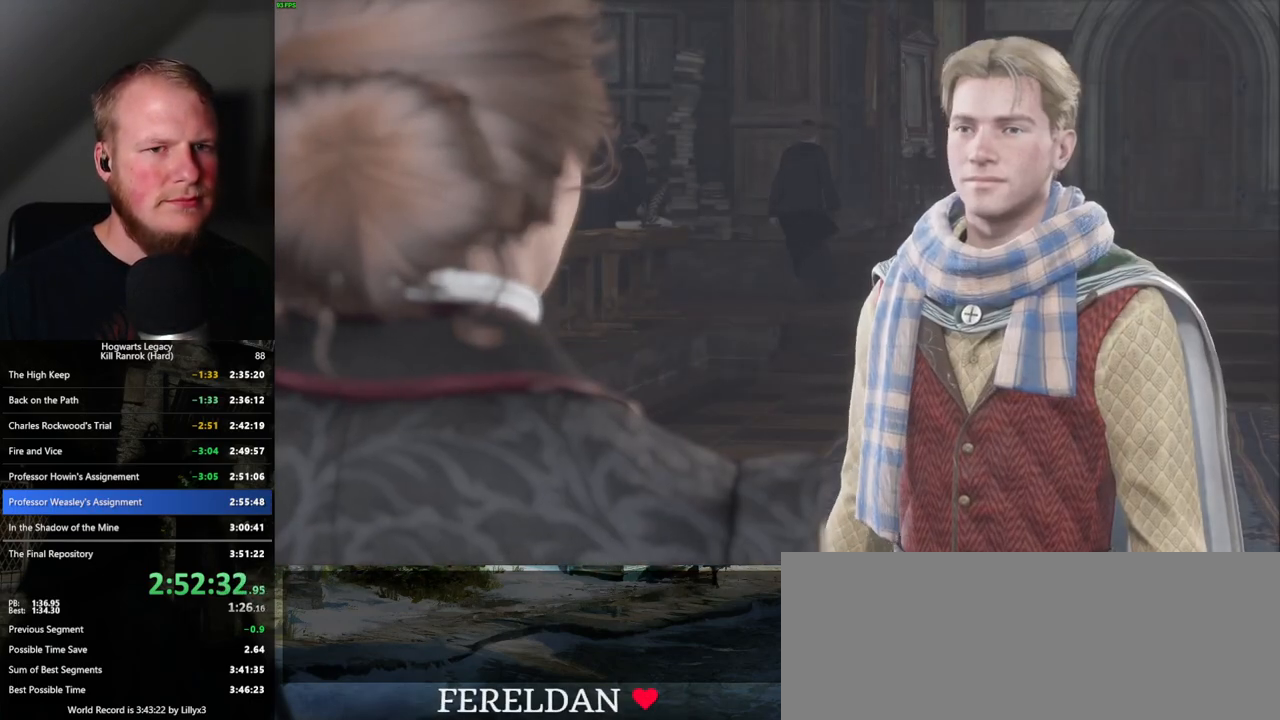
{"keys": ["q", "space"], "mouse": [], "events": [[17, "q", "down"], [33, "space", "down"], [83, "space", "up"], [100, "q", "up"], [167, "q", "down"], [183, "space", "down"], [250, "q", "up"], [250, "space", "up"], [333, "q", "down"], [333, "space", "down"], [383, "space", "up"], [400, "q", "up"], [483, "q", "down"], [483, "space", "down"]]}
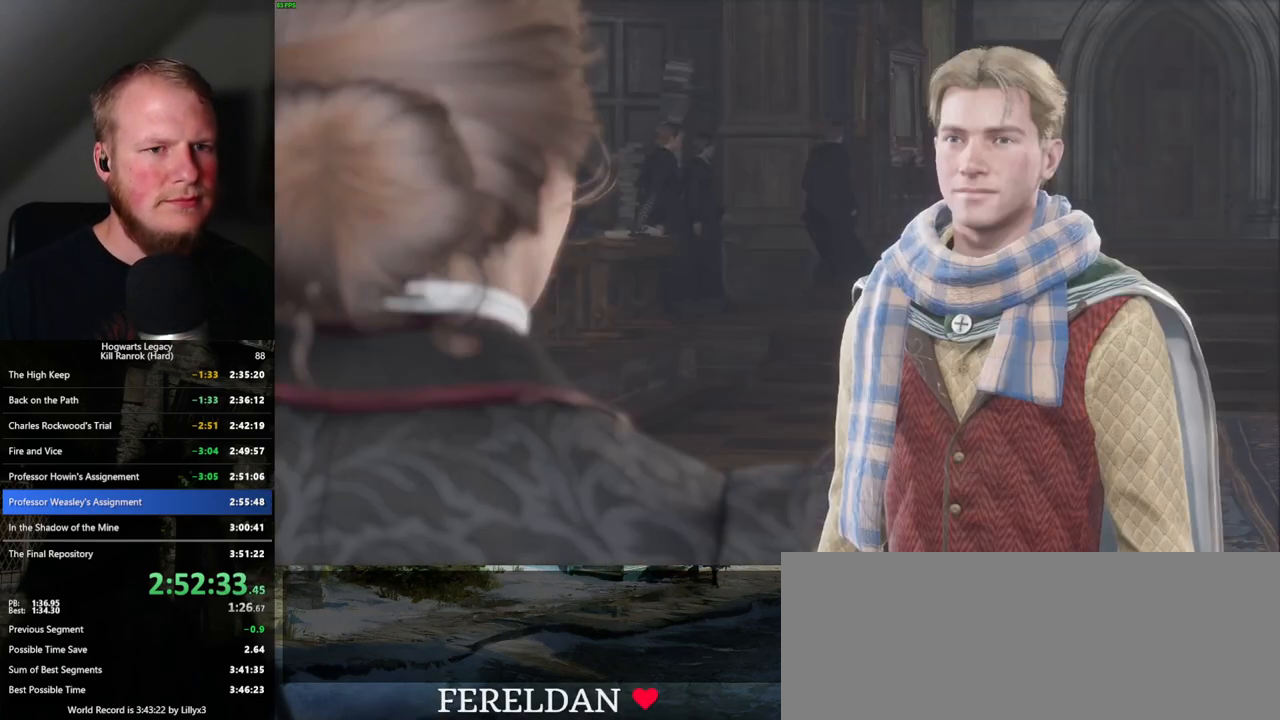
{"keys": ["q", "space"], "mouse": [], "events": [[50, "q", "up"], [50, "space", "up"], [133, "q", "down"], [150, "space", "down"], [183, "space", "up"], [200, "q", "up"], [233, "mouse_wheel", "down"], [283, "q", "down"], [300, "space", "down"], [333, "mouse_wheel", "up"], [350, "q", "up"], [350, "space", "up"], [383, "mouse_wheel", "down"], [433, "mouse_wheel", "up"], [450, "q", "down"], [467, "space", "down"]]}
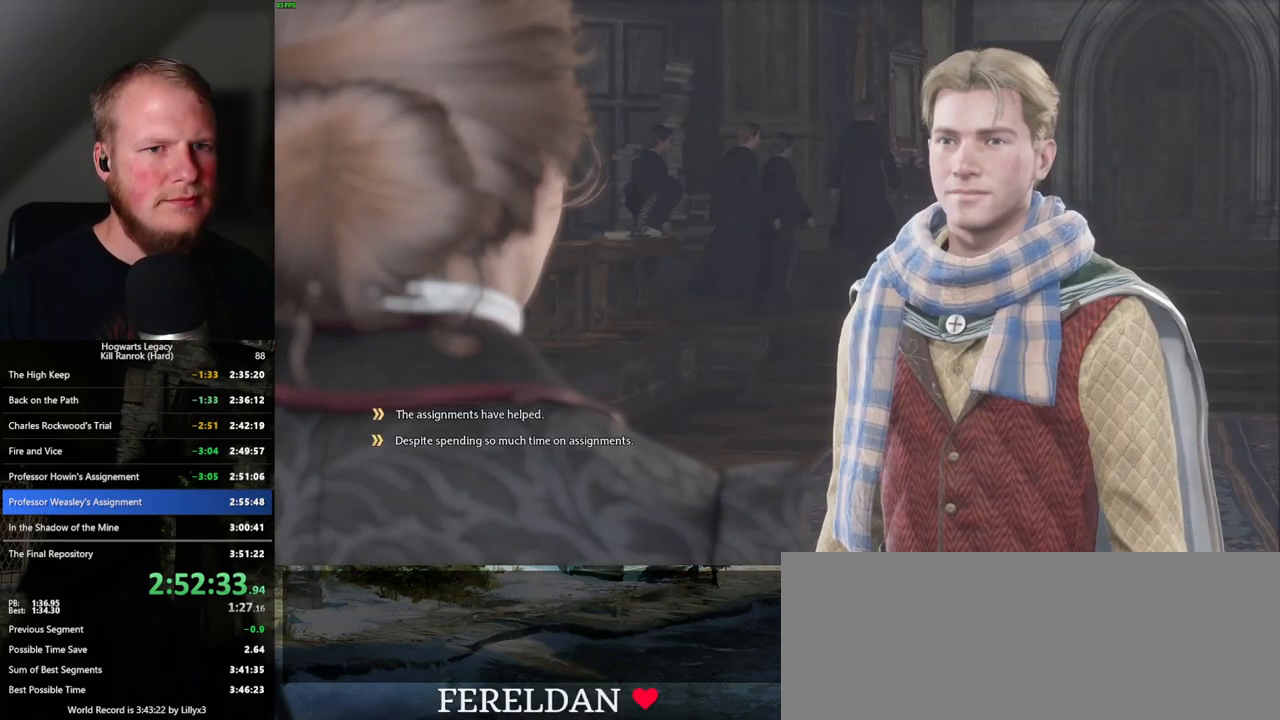
{"keys": [], "mouse": [], "events": [[17, "q", "up"], [17, "space", "up"], [83, "q", "down"], [100, "space", "down"], [150, "space", "up"], [167, "q", "up"], [250, "mouse_wheel", "down"], [250, "q", "down"], [267, "space", "down"], [300, "mouse_wheel", "up"], [317, "q", "up"], [317, "space", "up"], [383, "q", "down"], [417, "space", "down"], [467, "space", "up"], [483, "q", "up"]]}
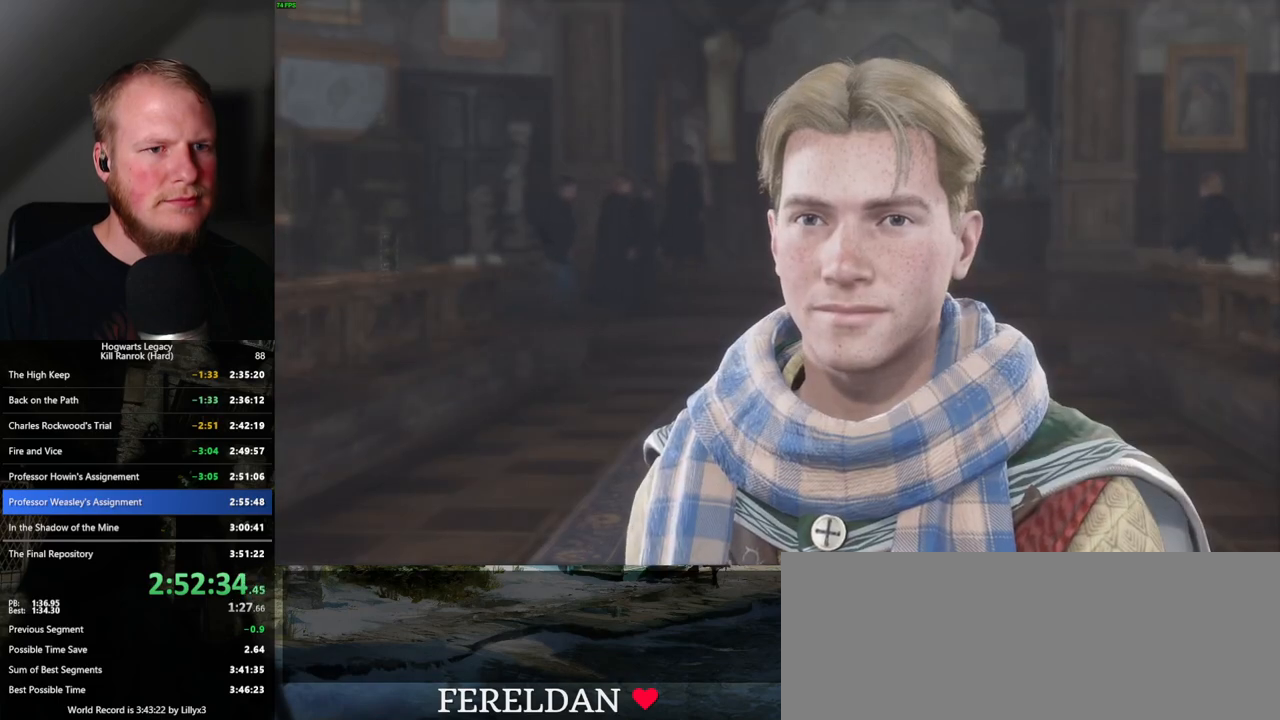
{"keys": [], "mouse": ["wheel"], "events": [[33, "q", "down"], [67, "space", "down"], [100, "mouse_wheel", "down"], [117, "mouse_wheel", "up"], [117, "q", "up"], [117, "space", "up"], [133, "mouse_wheel", "down"], [200, "mouse_wheel", "up"], [200, "q", "down"], [217, "space", "down"], [267, "space", "up"], [283, "q", "up"], [367, "q", "down"], [383, "space", "down"], [433, "q", "up"], [433, "space", "up"], [483, "mouse_wheel", "down"]]}
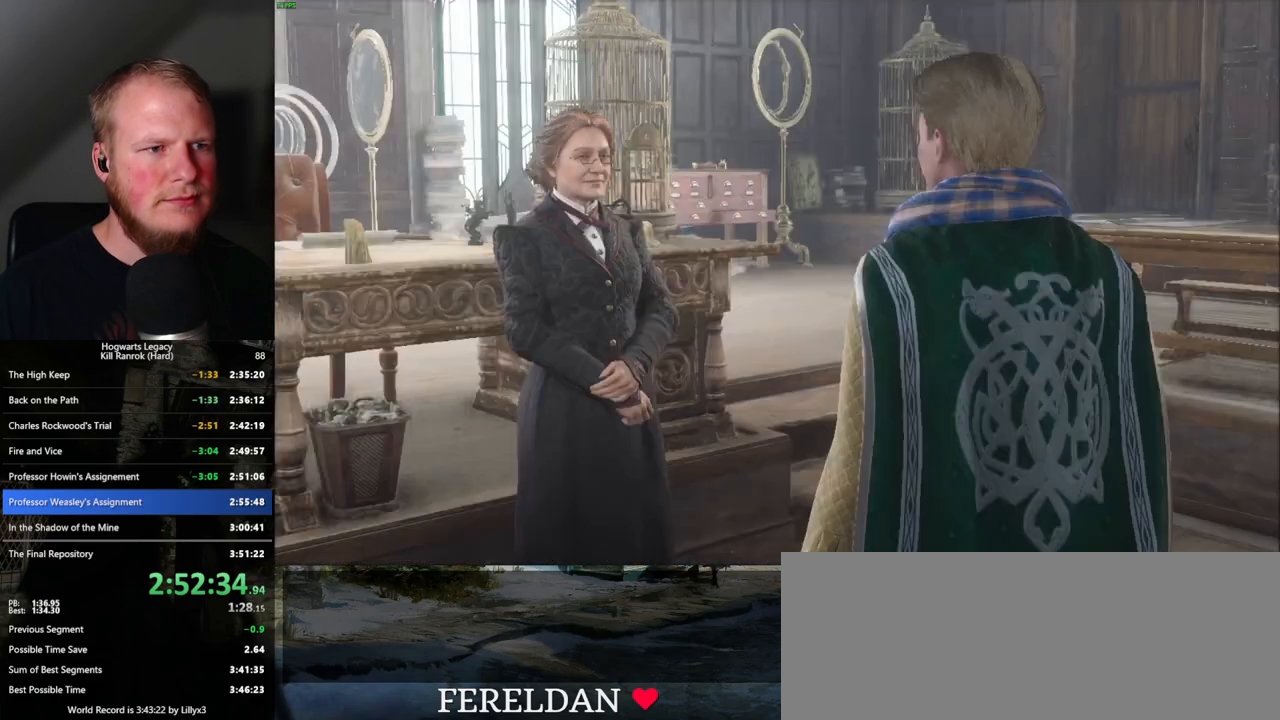
{"keys": ["q"], "mouse": [], "events": [[33, "q", "down"], [50, "space", "down"], [83, "q", "up"], [83, "space", "up"], [167, "mouse_wheel", "up"], [167, "q", "down"], [183, "space", "down"], [250, "q", "up"], [250, "space", "up"], [333, "q", "down"], [350, "space", "down"], [400, "space", "up"], [417, "q", "up"], [450, "mouse_wheel", "down"], [500, "mouse_wheel", "up"], [500, "q", "down"]]}
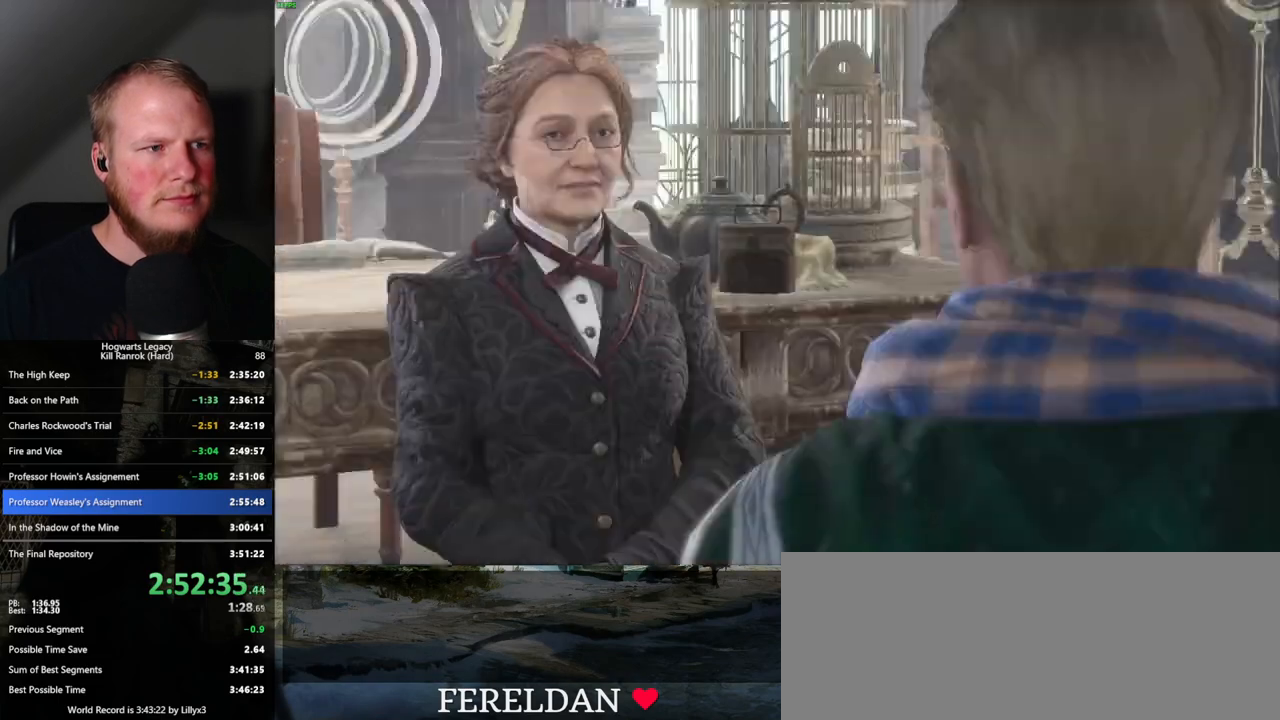
{"keys": ["q", "space"], "mouse": ["wheel"], "events": [[17, "space", "down"], [33, "mouse_wheel", "down"], [67, "space", "up"], [83, "mouse_wheel", "up"], [83, "q", "up"], [100, "mouse_wheel", "down"], [150, "mouse_wheel", "up"], [150, "q", "down"], [167, "space", "down"], [233, "q", "up"], [233, "space", "up"], [317, "q", "down"], [333, "space", "down"], [400, "q", "up"], [400, "space", "up"], [433, "mouse_wheel", "down"], [483, "q", "down"], [483, "space", "down"]]}
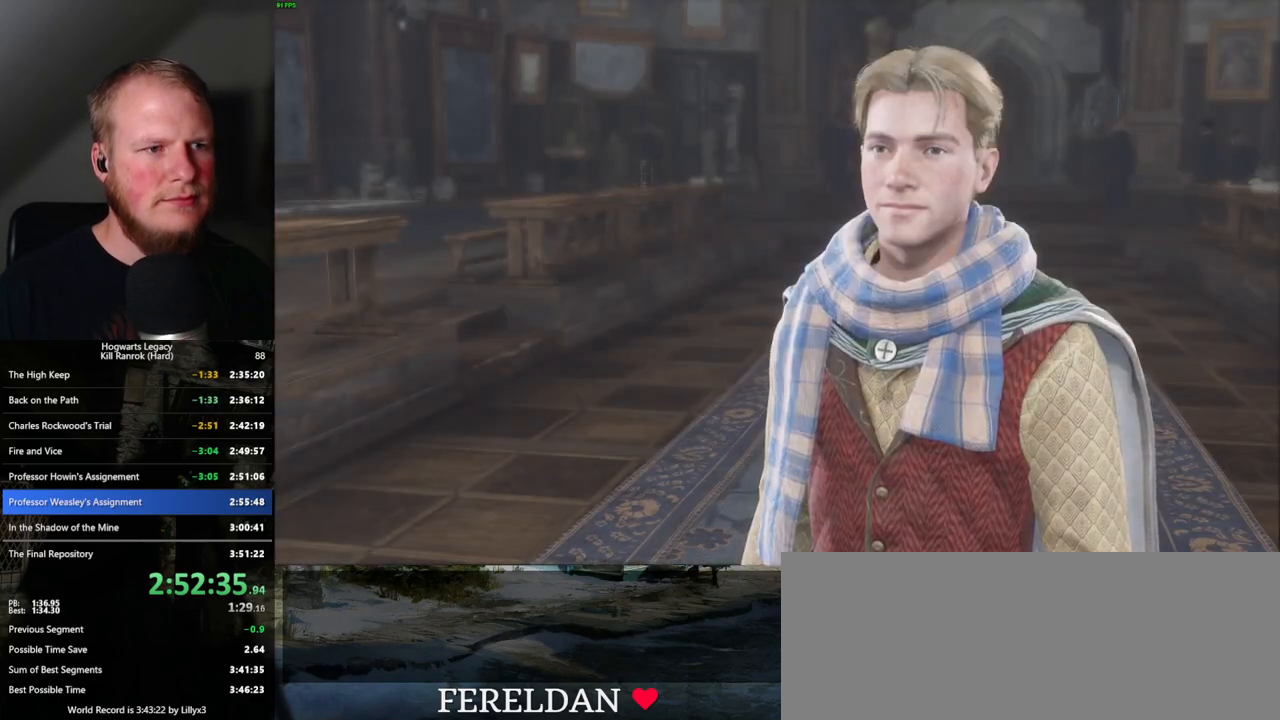
{"keys": ["q", "space"], "mouse": [], "events": [[33, "q", "up"], [50, "space", "up"], [117, "mouse_wheel", "up"], [117, "q", "down"], [133, "space", "down"], [183, "q", "up"], [183, "space", "up"], [283, "q", "down"], [283, "space", "down"], [350, "q", "up"], [350, "space", "up"], [367, "mouse_wheel", "down"], [450, "q", "down"], [450, "space", "down"], [483, "mouse_wheel", "up"]]}
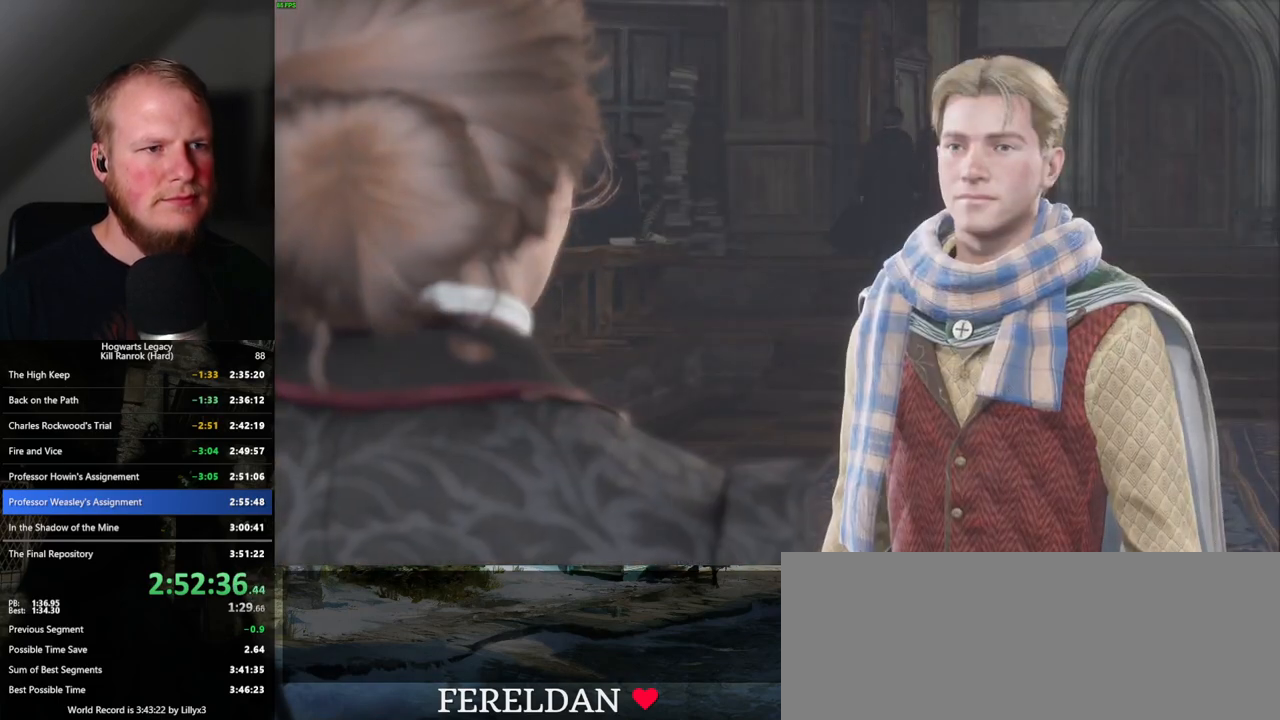
{"keys": ["q", "space"], "mouse": ["wheel"], "events": [[17, "q", "up"], [17, "space", "up"], [100, "q", "down"], [133, "space", "down"], [167, "space", "up"], [200, "q", "up"], [233, "q", "down"], [283, "space", "down"], [317, "mouse_wheel", "down"], [350, "q", "up"], [350, "space", "up"], [433, "q", "down"], [450, "space", "down"]]}
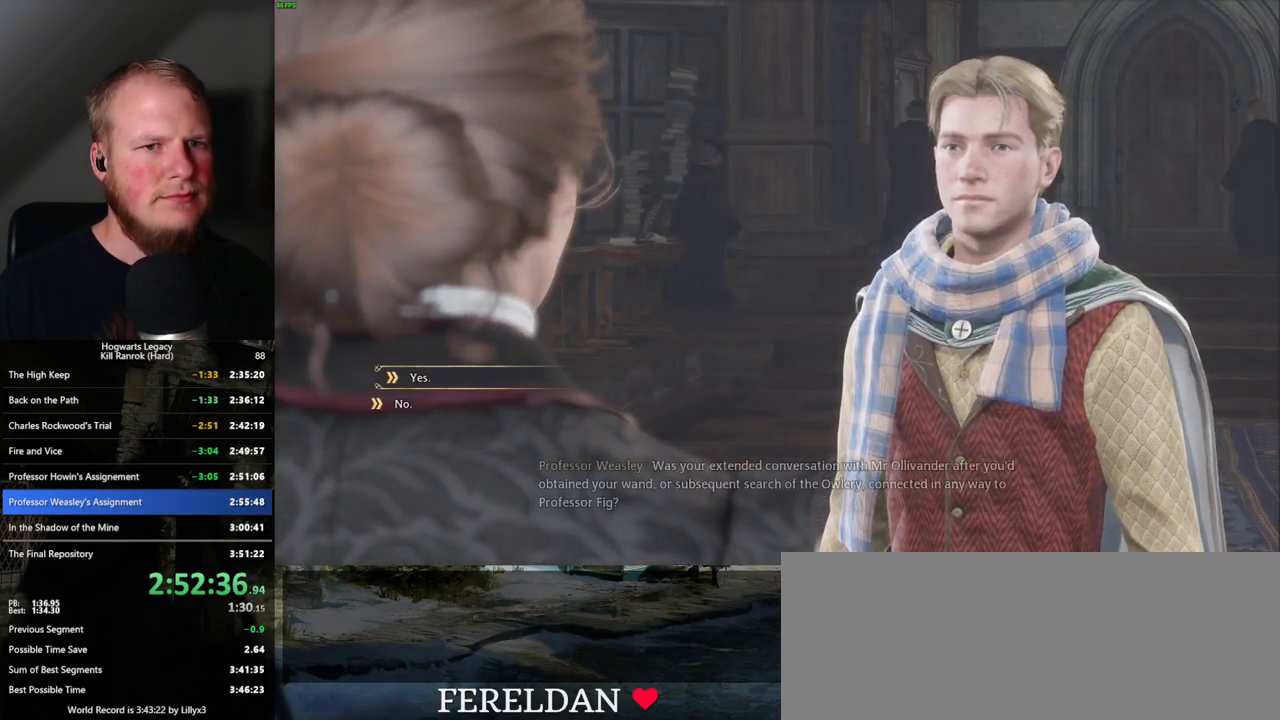
{"keys": [], "mouse": [], "events": [[17, "mouse_wheel", "up"], [17, "q", "up"], [17, "space", "up"], [83, "q", "down"], [83, "space", "down"], [150, "space", "up"], [183, "q", "up"], [217, "q", "down"], [250, "space", "down"], [300, "q", "up"], [300, "space", "up"], [317, "mouse_wheel", "down"], [383, "mouse_wheel", "up"], [383, "q", "down"], [417, "space", "down"], [467, "q", "up"], [467, "space", "up"]]}
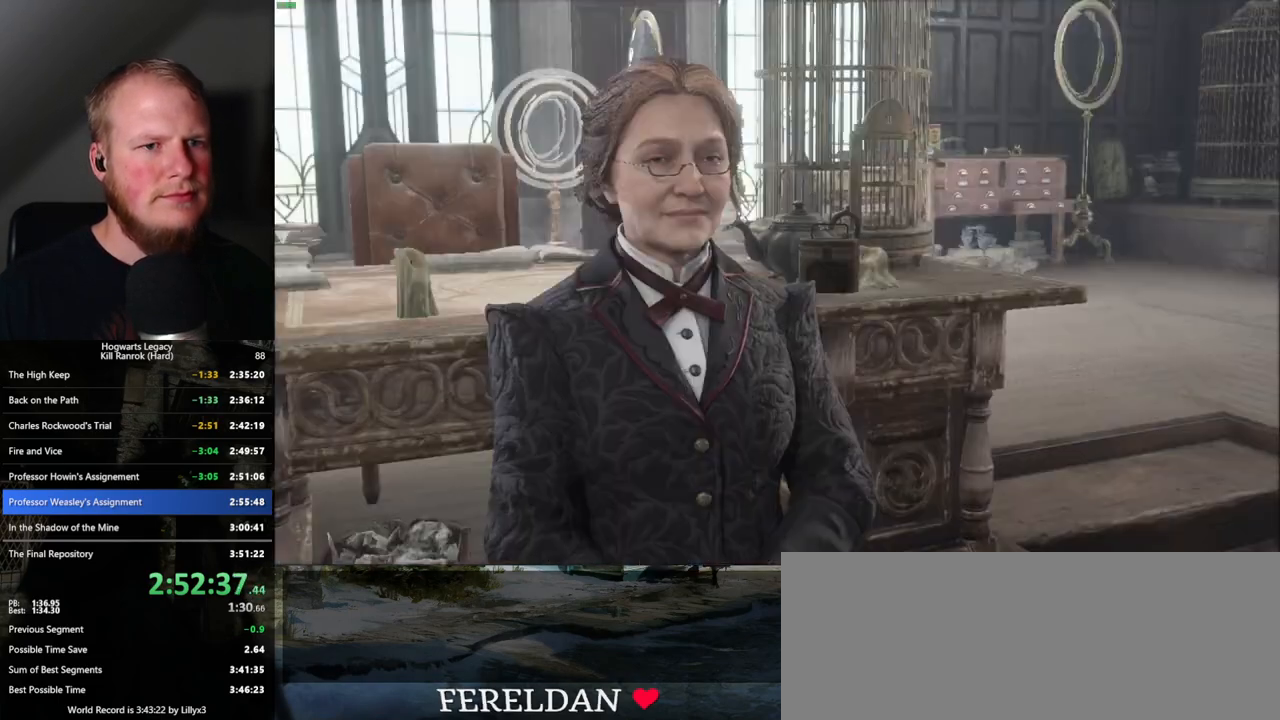
{"keys": ["q"], "mouse": [], "events": [[67, "space", "down"], [83, "q", "down"], [100, "q", "up"], [133, "space", "up"], [183, "mouse_wheel", "down"], [200, "q", "down"], [233, "space", "down"], [300, "mouse_wheel", "up"], [300, "q", "up"], [317, "q", "down"], [400, "space", "up"], [417, "q", "up"], [483, "q", "down"]]}
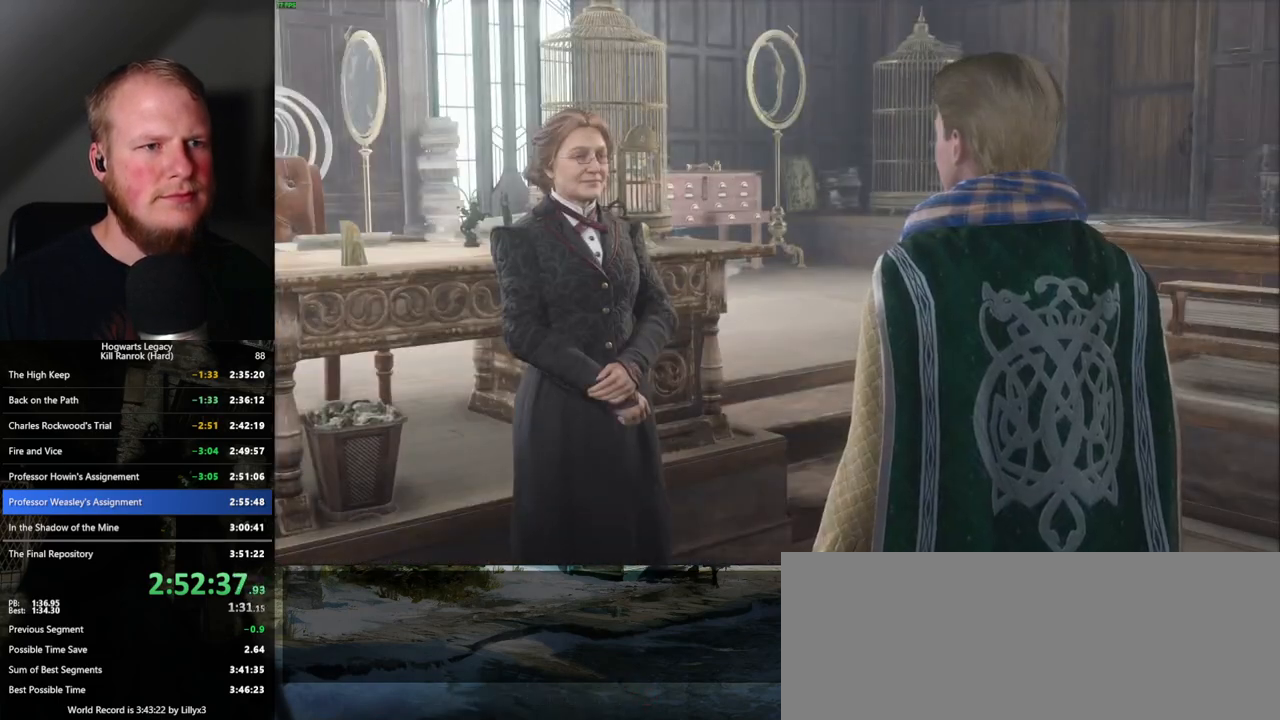
{"keys": ["q"], "mouse": [], "events": [[17, "space", "down"], [67, "space", "up"], [83, "q", "up"], [150, "q", "down"], [183, "space", "down"], [200, "mouse_wheel", "down"], [217, "mouse_wheel", "up"], [233, "space", "up"], [250, "q", "up"], [317, "q", "down"], [333, "space", "down"], [383, "q", "up"], [383, "space", "up"], [483, "q", "down"]]}